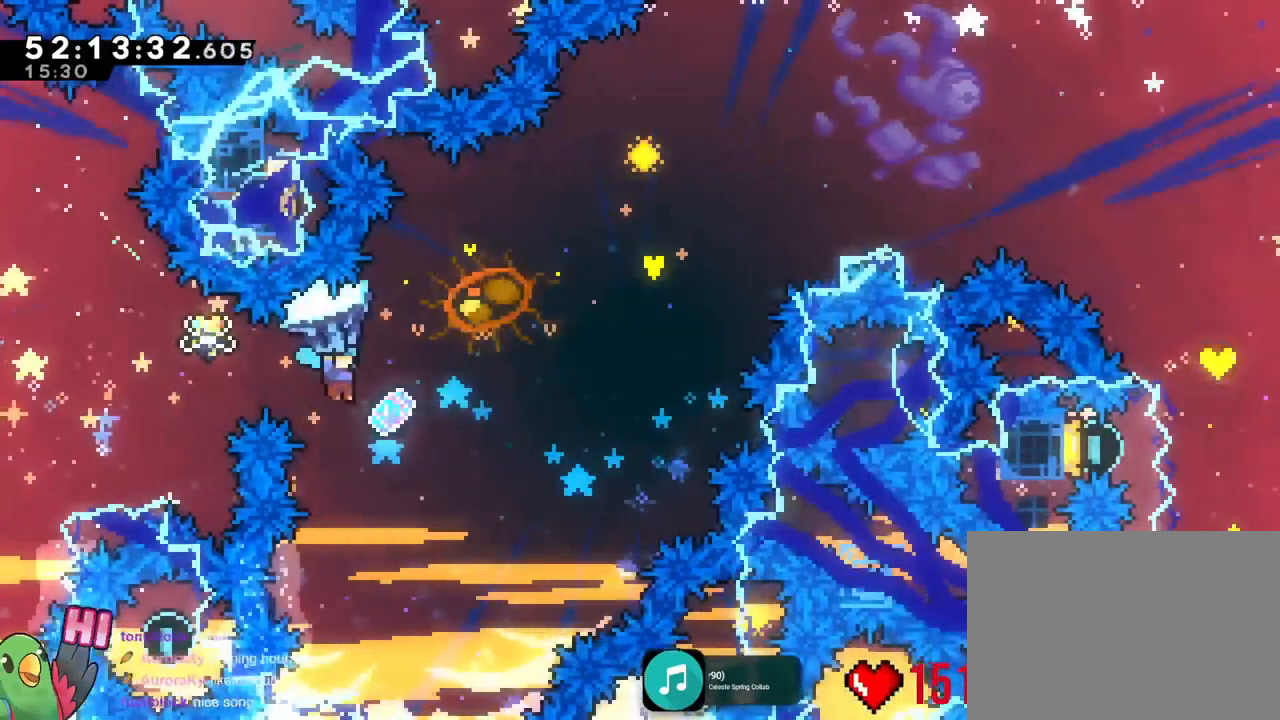
Gameplay with a controller (Nintendo layout); each line is a JSON object with the inputs held at the frame after it. "events" lists button and stick changes between this image and that frame as [ms after this image, input, new state], when the widget could be followed in between. Not read: HOME L1 L3 R3 START.
{"buttons": ["R1"], "left_stick": "center", "right_stick": "center"}
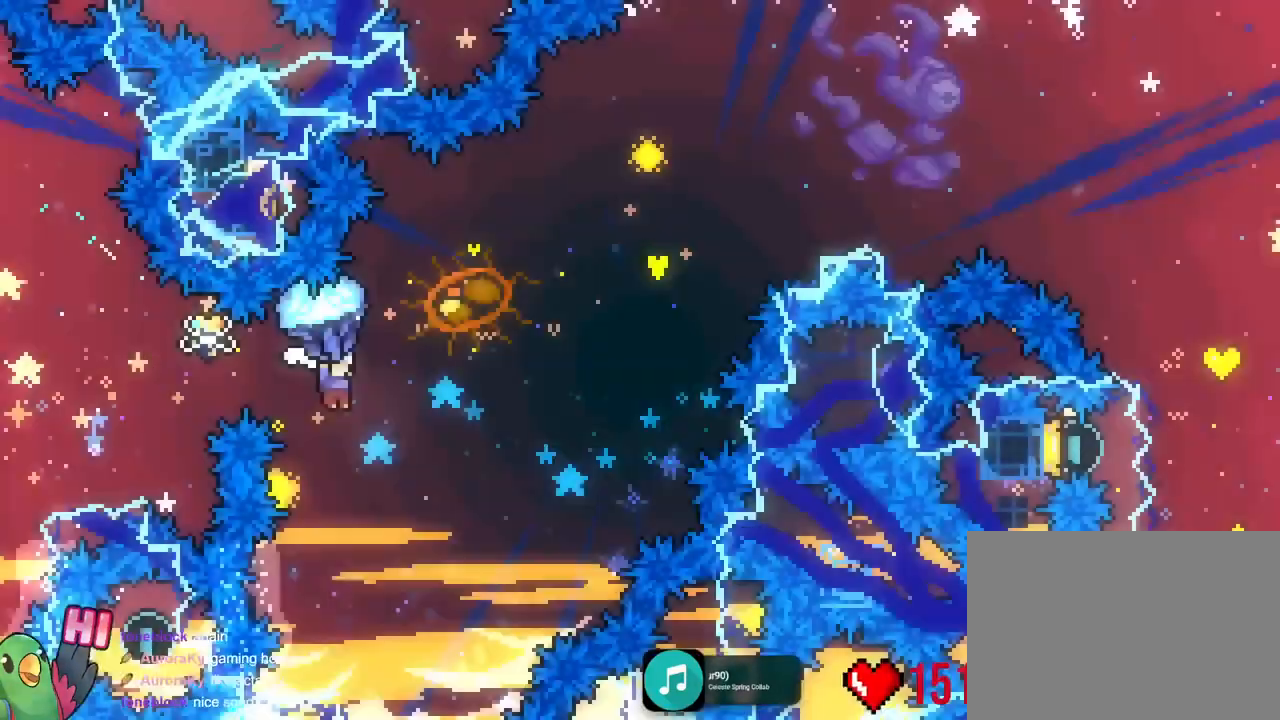
{"buttons": ["R1"], "left_stick": "center", "right_stick": "center", "events": []}
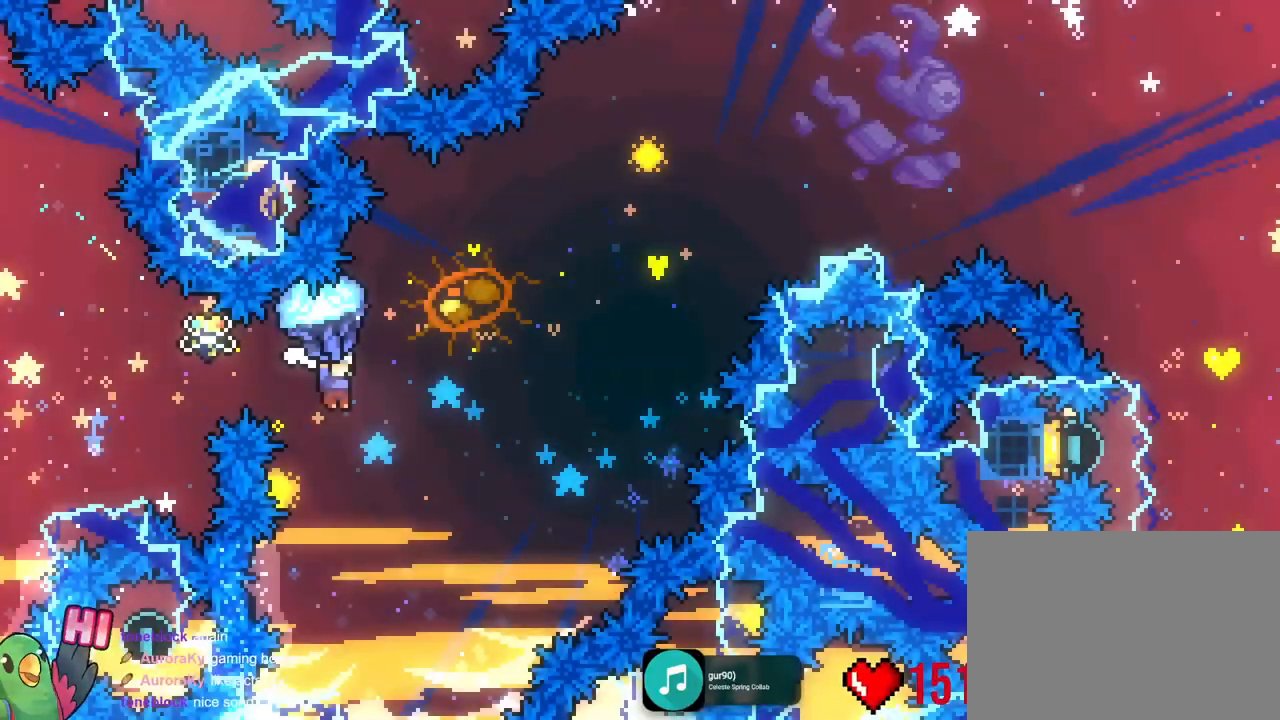
{"buttons": ["R1"], "left_stick": "center", "right_stick": "center", "events": []}
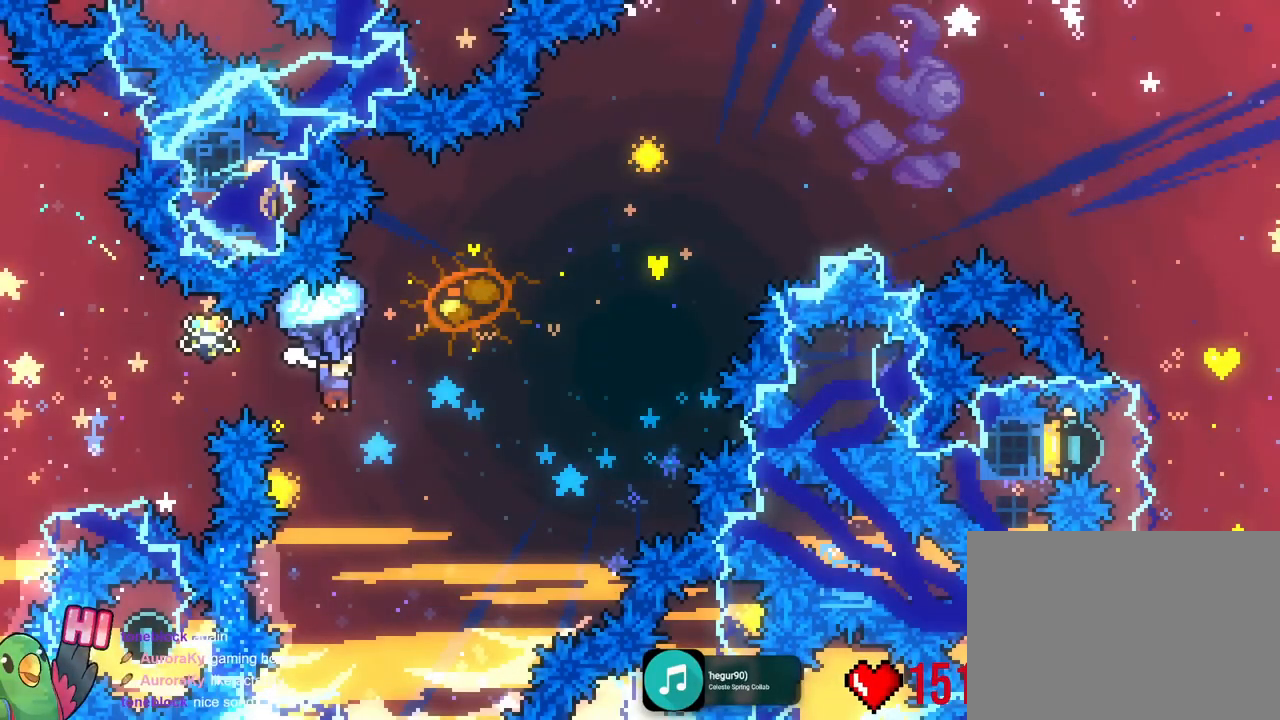
{"buttons": ["R1"], "left_stick": "center", "right_stick": "center", "events": []}
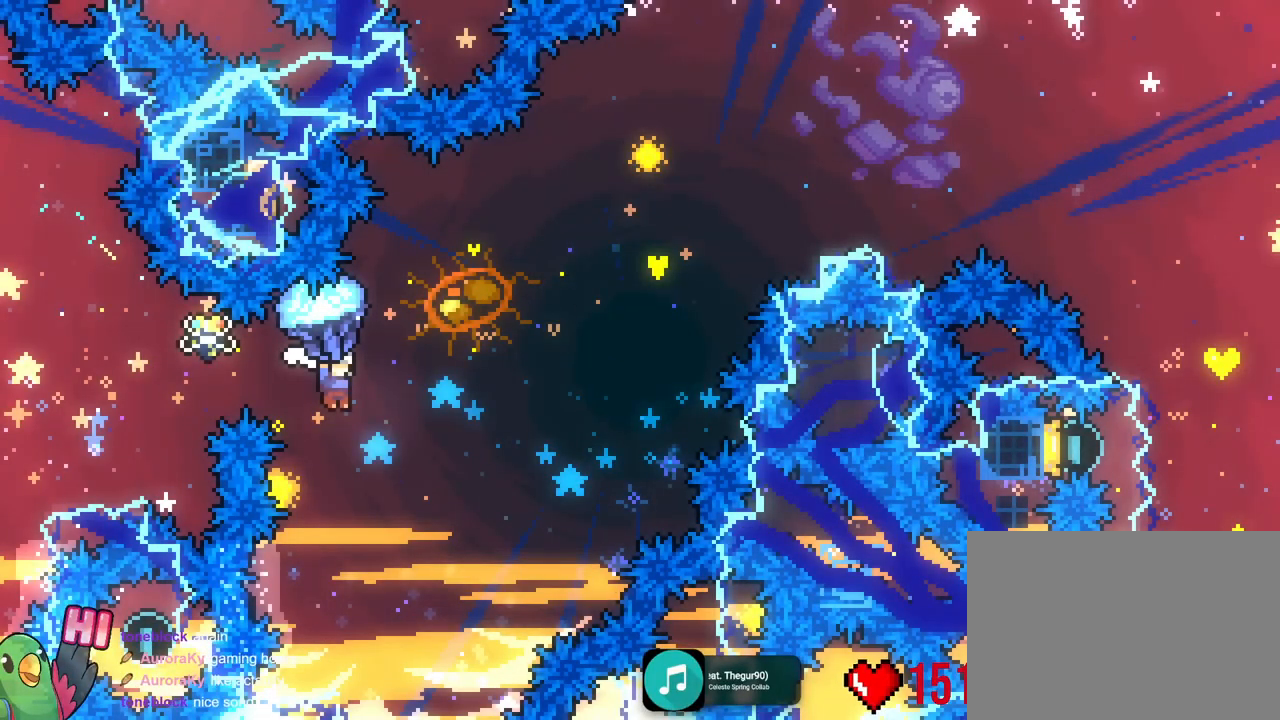
{"buttons": ["R1"], "left_stick": "center", "right_stick": "center", "events": []}
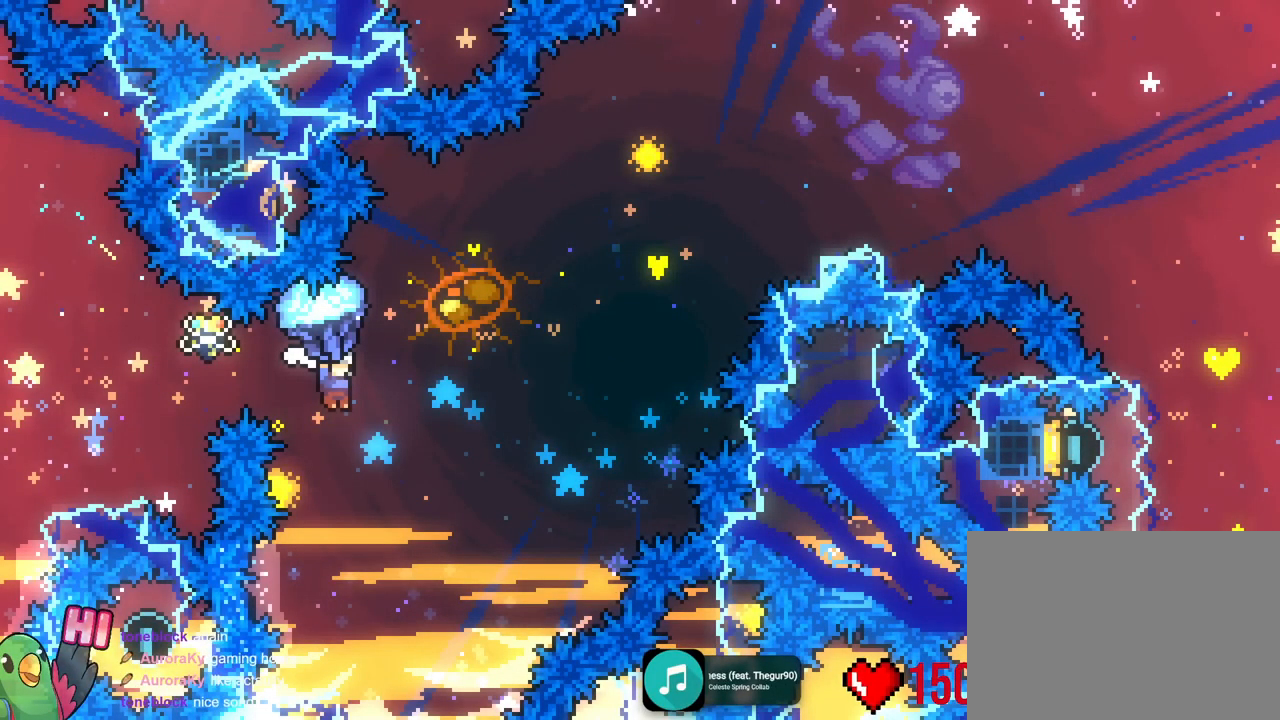
{"buttons": ["R1"], "left_stick": "center", "right_stick": "center", "events": []}
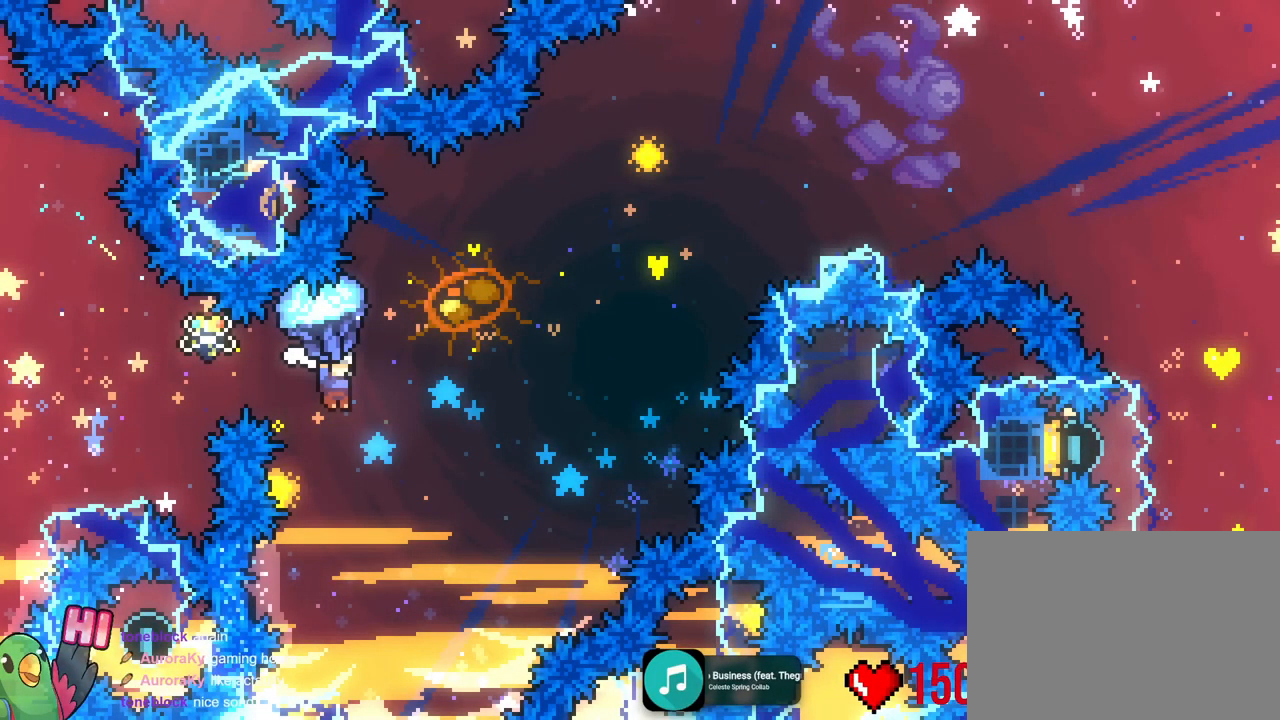
{"buttons": ["R1"], "left_stick": "center", "right_stick": "center", "events": []}
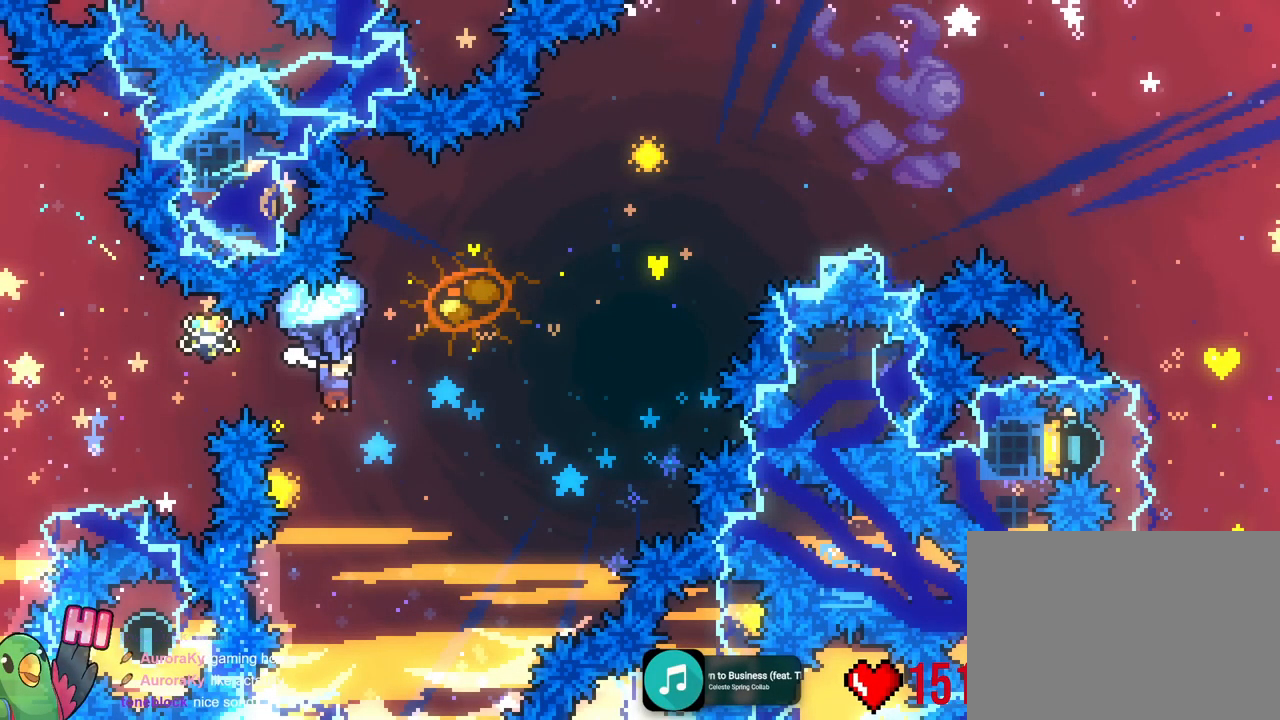
{"buttons": ["R1"], "left_stick": "center", "right_stick": "center", "events": []}
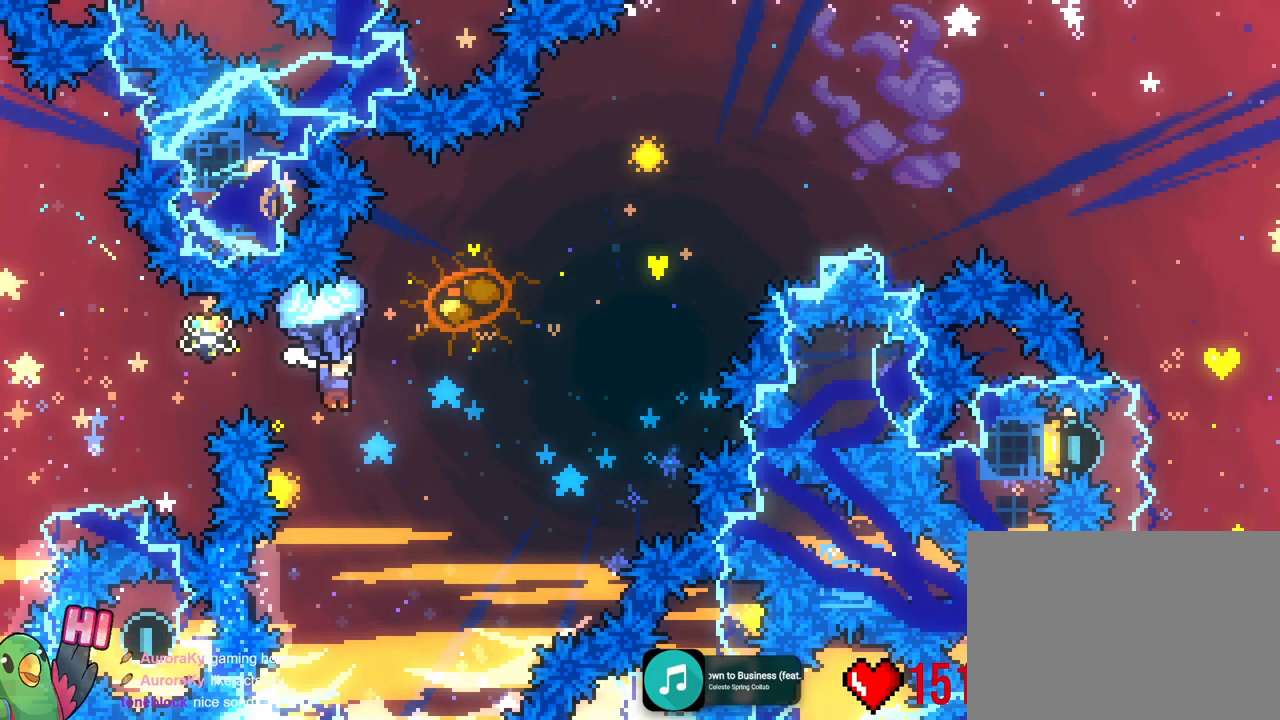
{"buttons": [], "left_stick": "center", "right_stick": "center", "events": [[400, "R1", "up"]]}
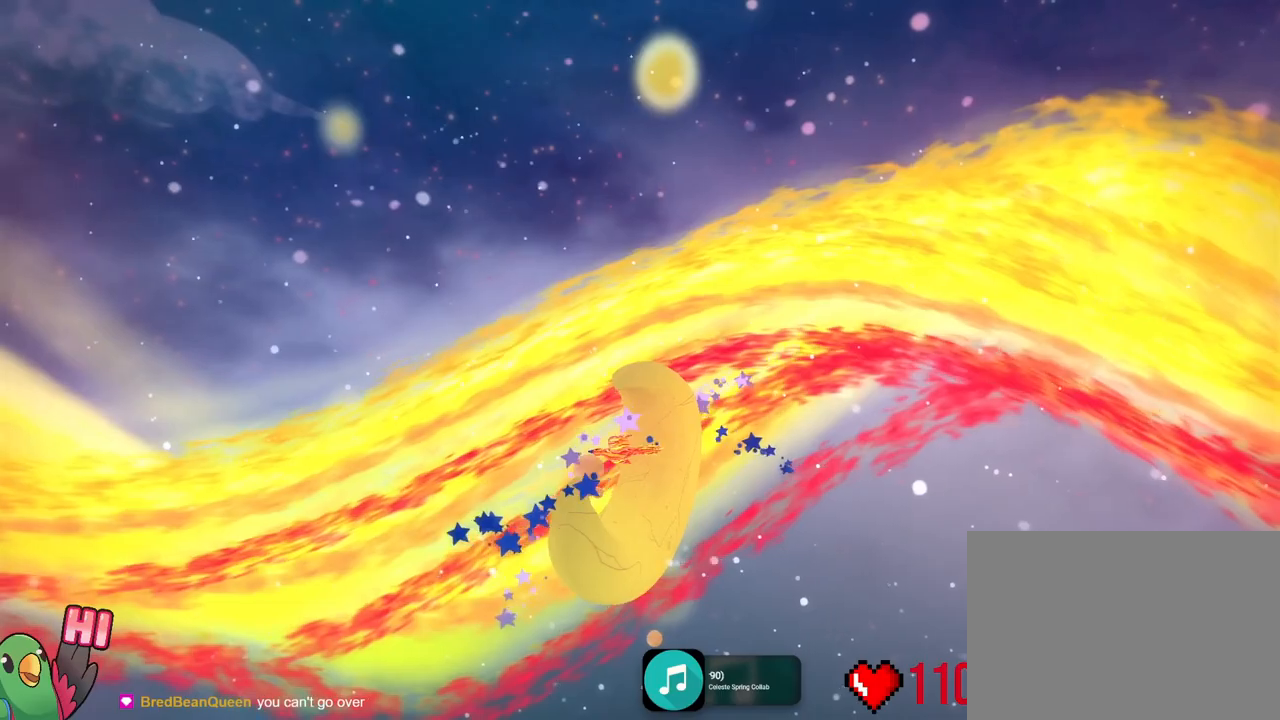
{"buttons": [], "left_stick": "center", "right_stick": "center", "events": []}
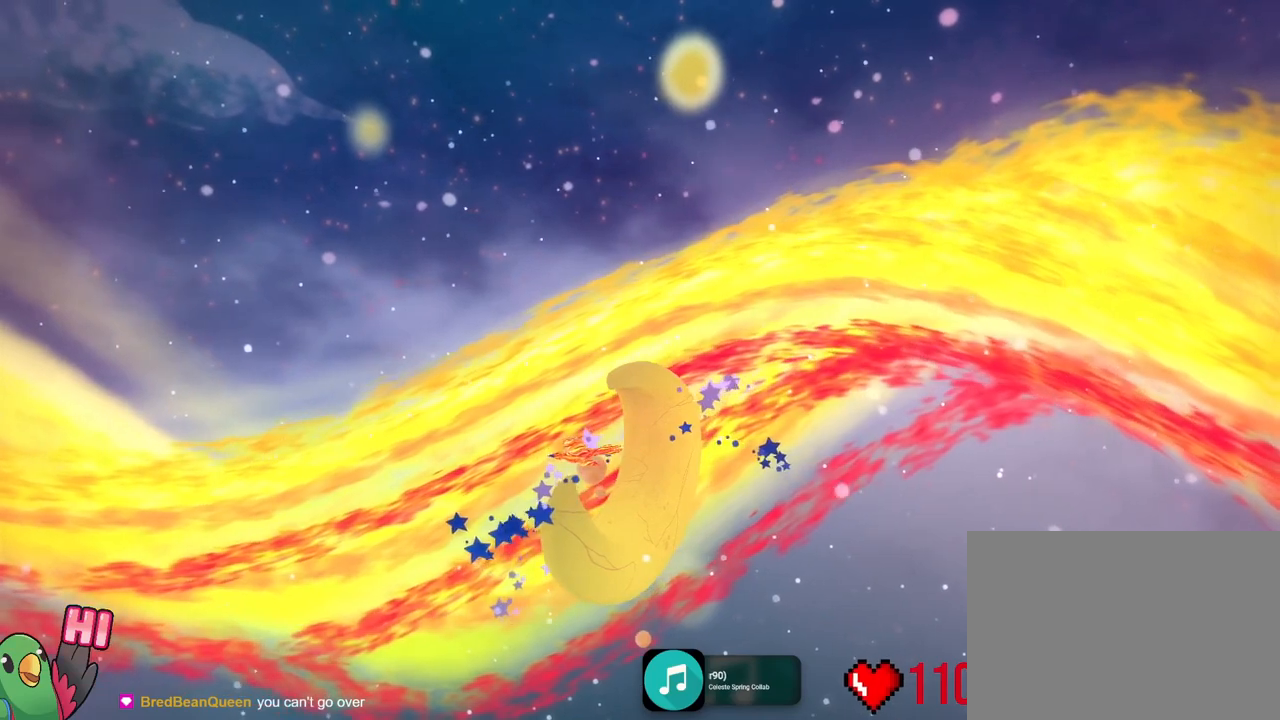
{"buttons": [], "left_stick": "center", "right_stick": "center", "events": []}
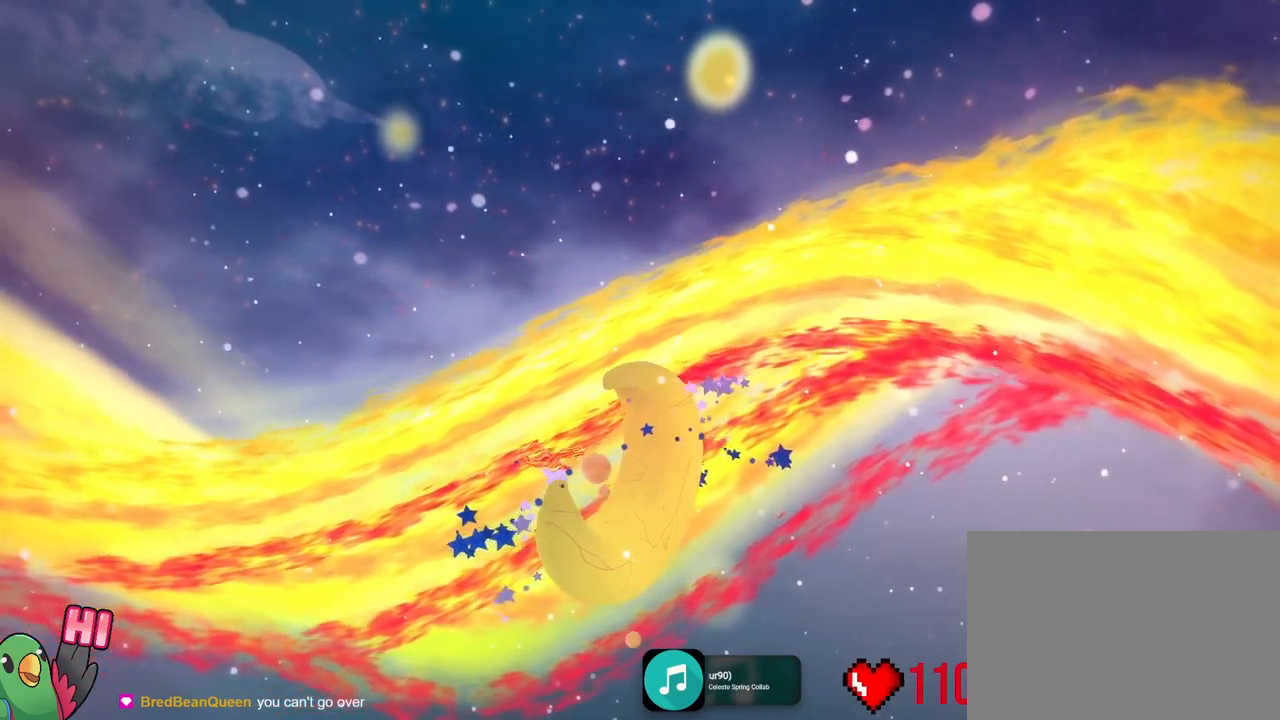
{"buttons": [], "left_stick": "center", "right_stick": "center", "events": []}
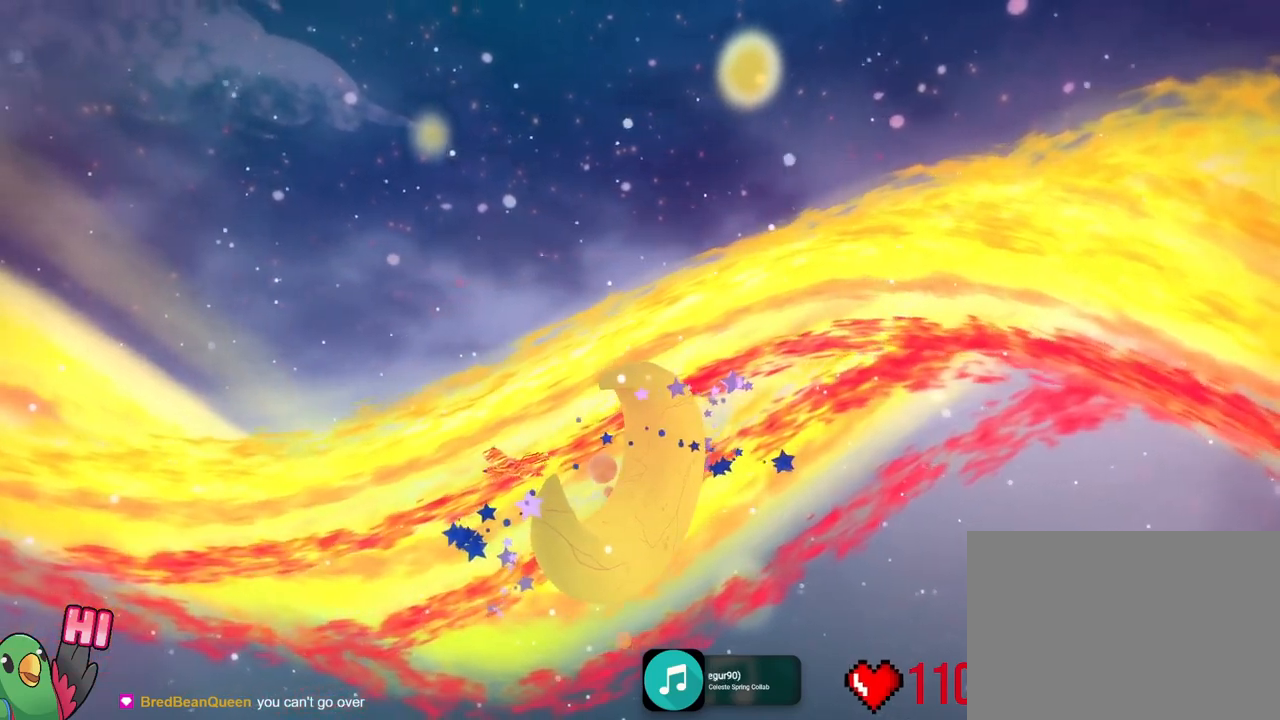
{"buttons": [], "left_stick": "center", "right_stick": "center", "events": []}
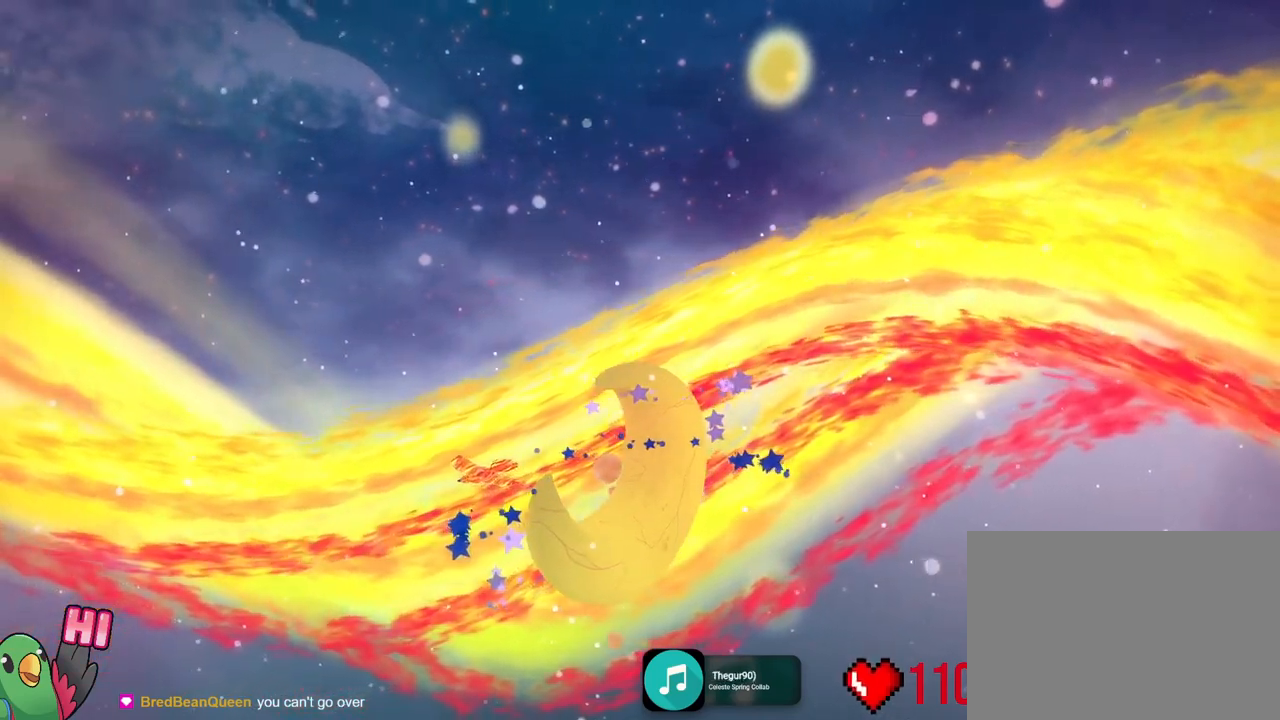
{"buttons": [], "left_stick": "center", "right_stick": "center", "events": []}
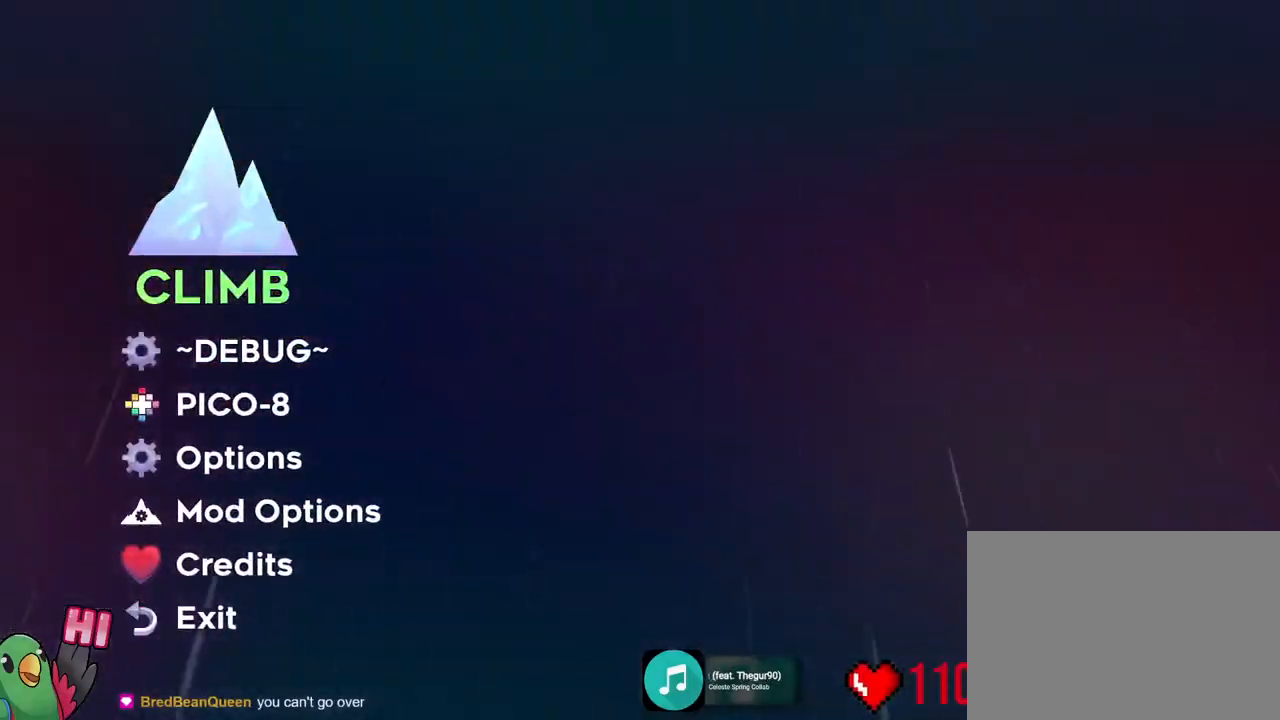
{"buttons": [], "left_stick": "center", "right_stick": "center", "events": []}
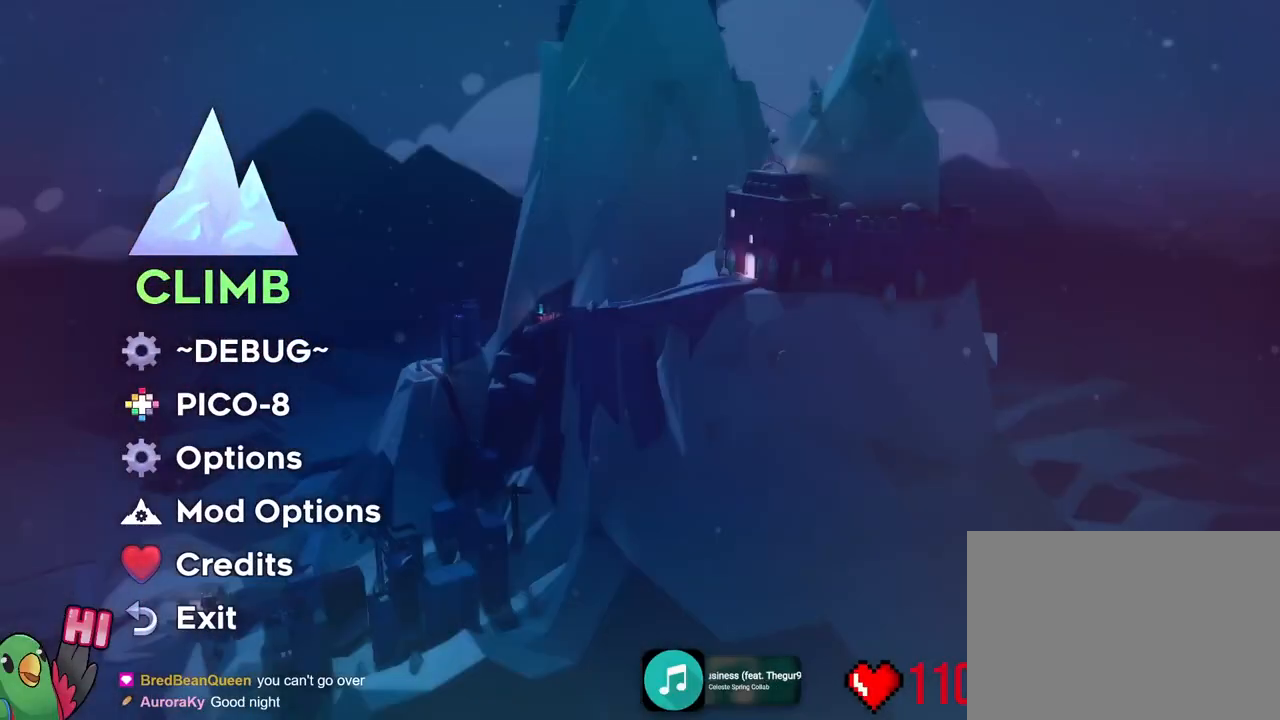
{"buttons": [], "left_stick": "center", "right_stick": "center", "events": []}
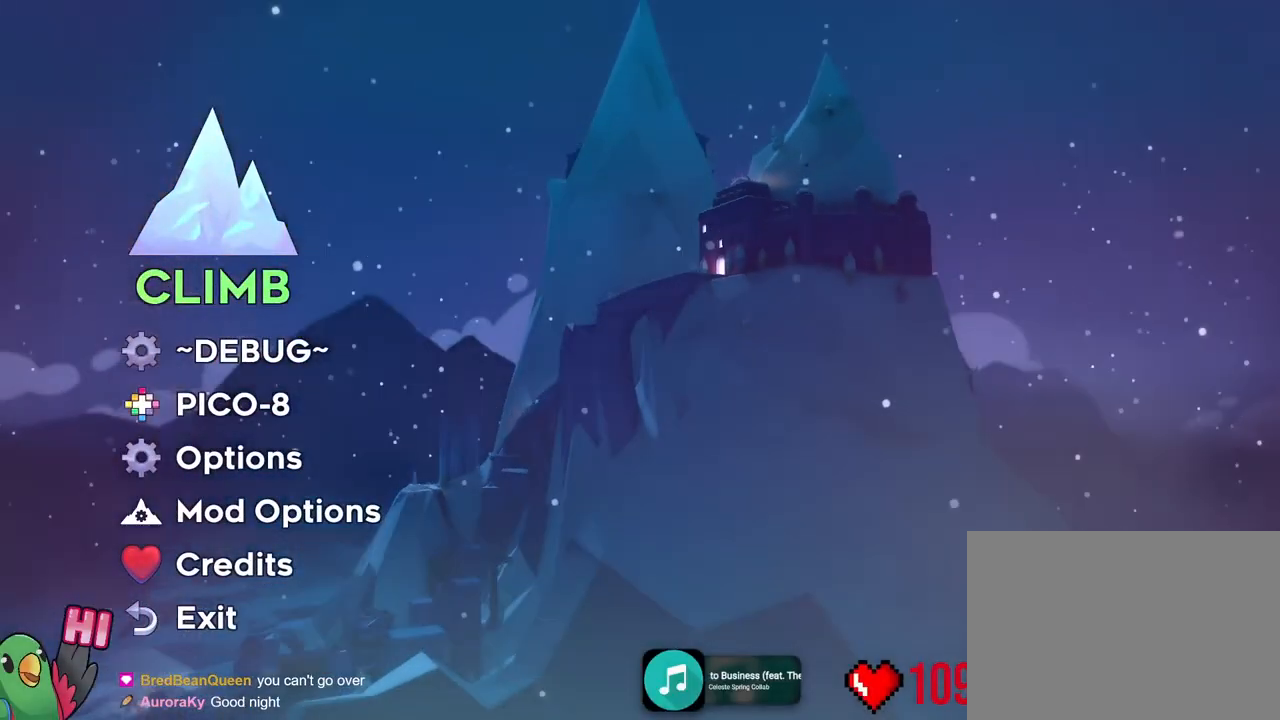
{"buttons": [], "left_stick": "center", "right_stick": "center", "events": [[250, "B", "down"], [367, "B", "up"]]}
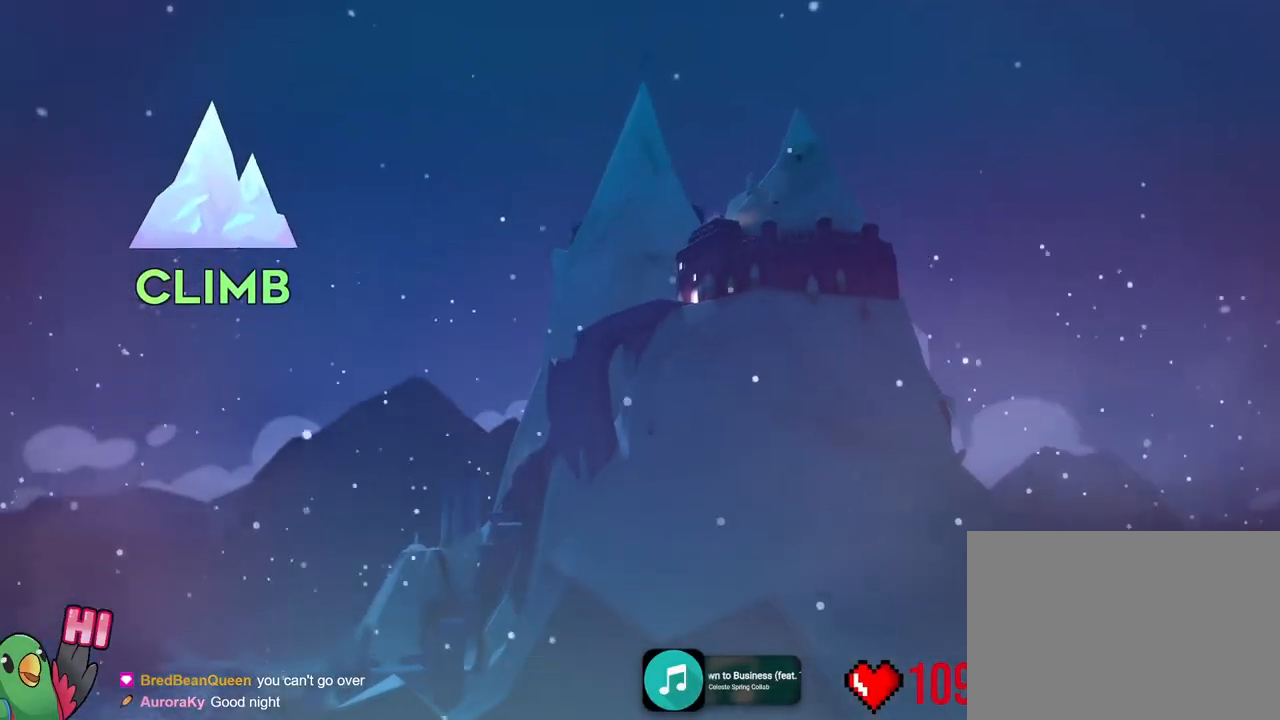
{"buttons": [], "left_stick": "center", "right_stick": "center", "events": []}
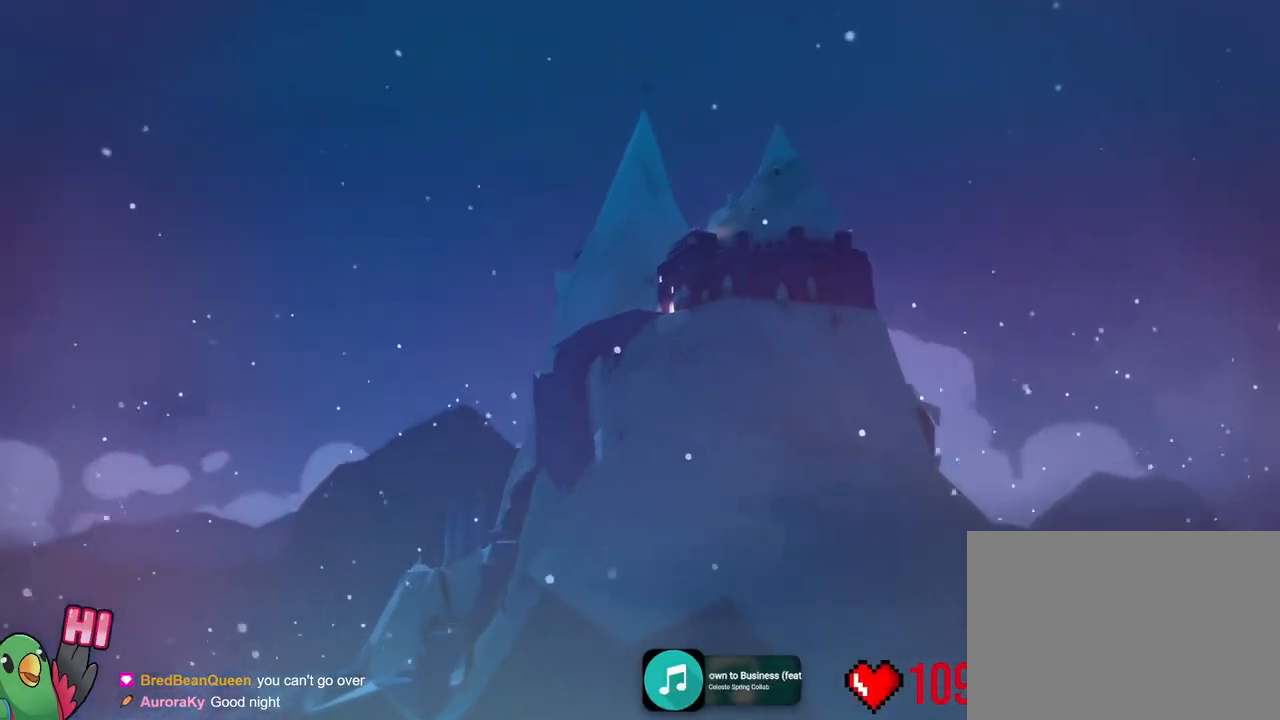
{"buttons": [], "left_stick": "center", "right_stick": "center", "events": [[250, "DPAD_UP", "down"], [267, "DPAD_UP", "up"]]}
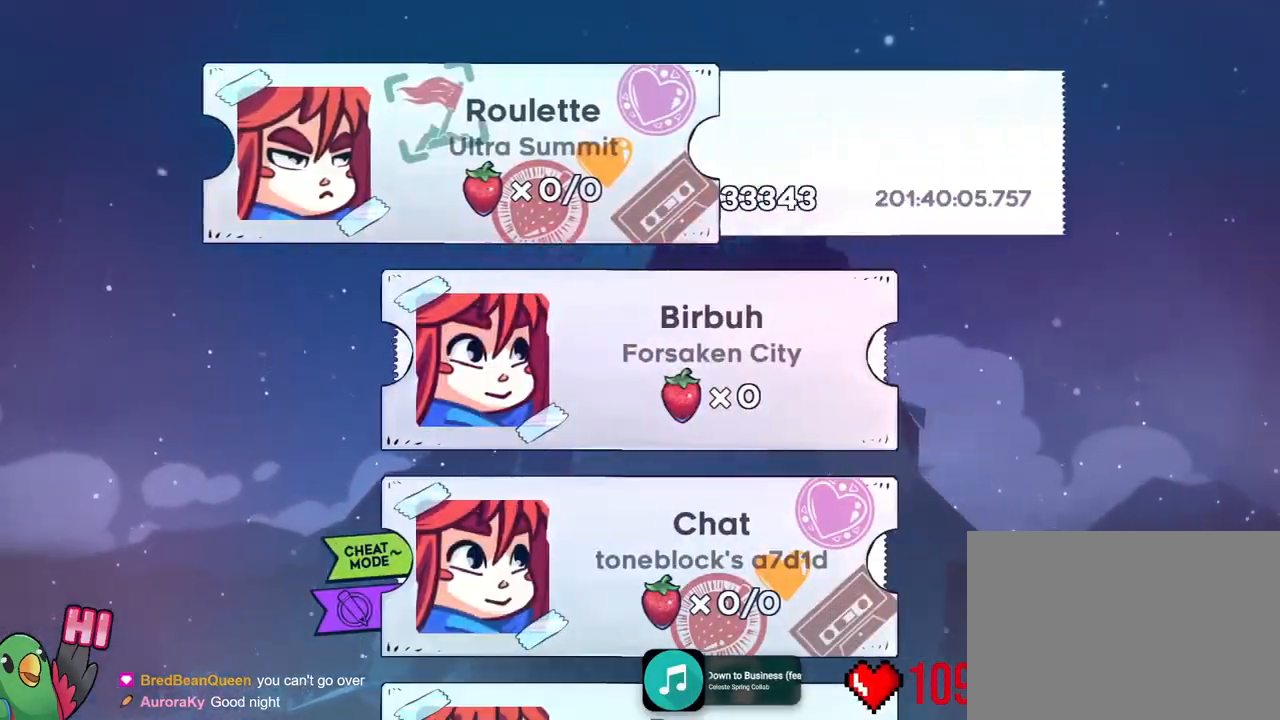
{"buttons": [], "left_stick": "center", "right_stick": "center", "events": []}
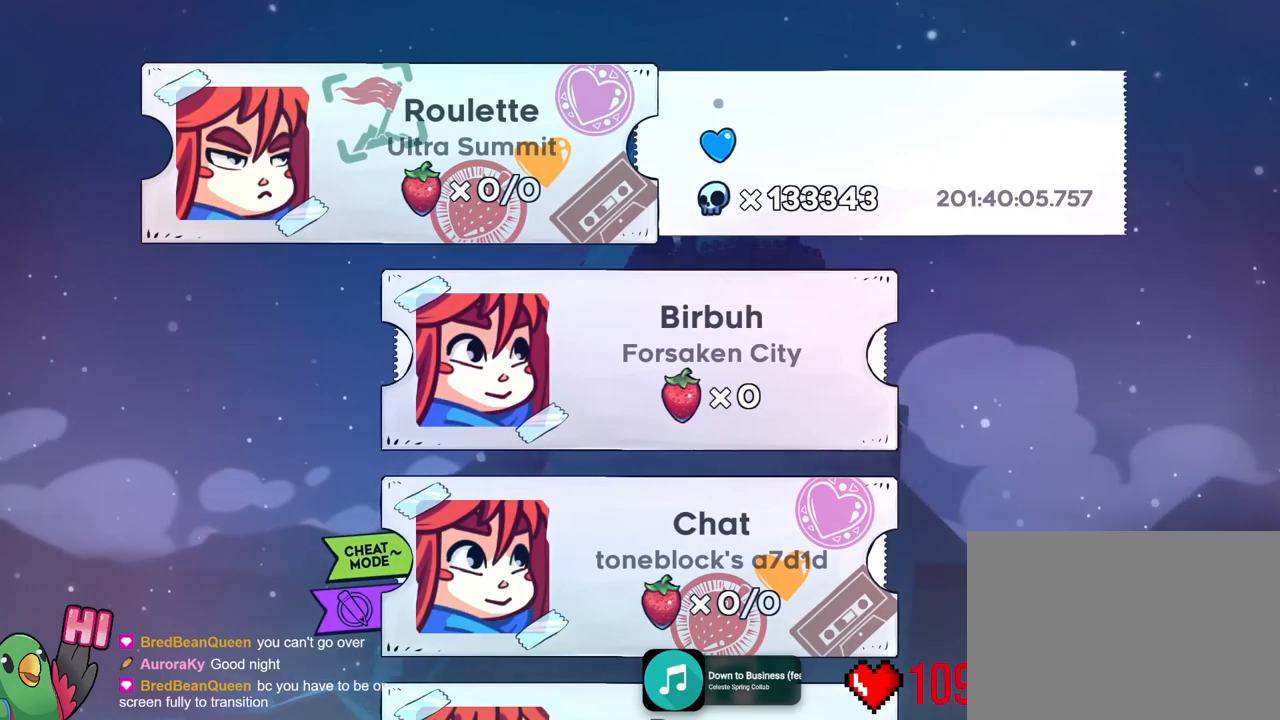
{"buttons": [], "left_stick": "center", "right_stick": "center", "events": []}
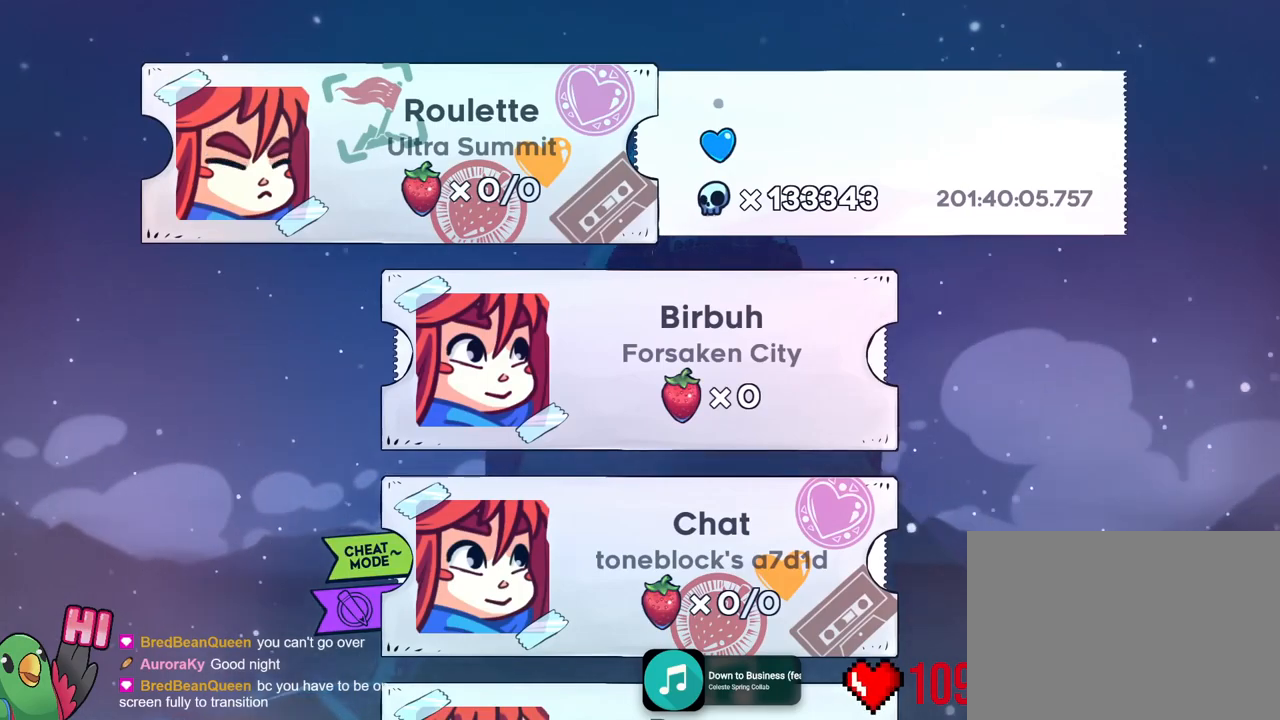
{"buttons": [], "left_stick": "center", "right_stick": "center", "events": []}
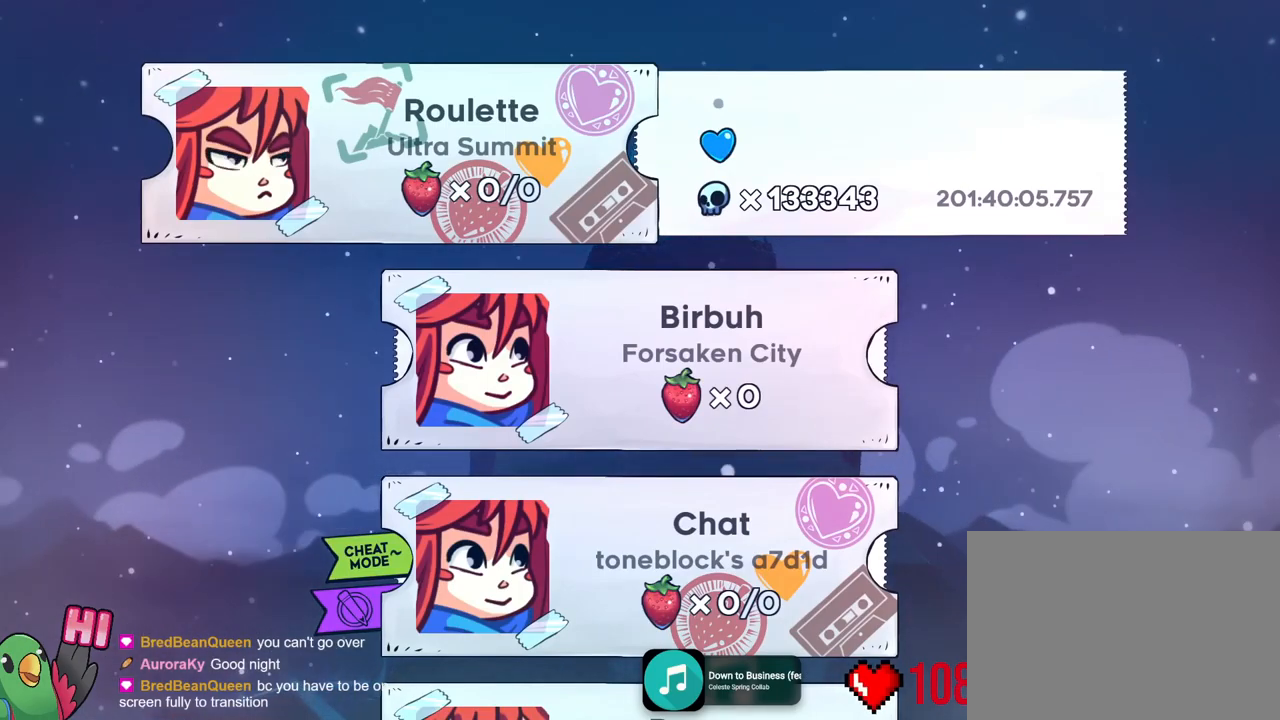
{"buttons": [], "left_stick": "center", "right_stick": "center", "events": []}